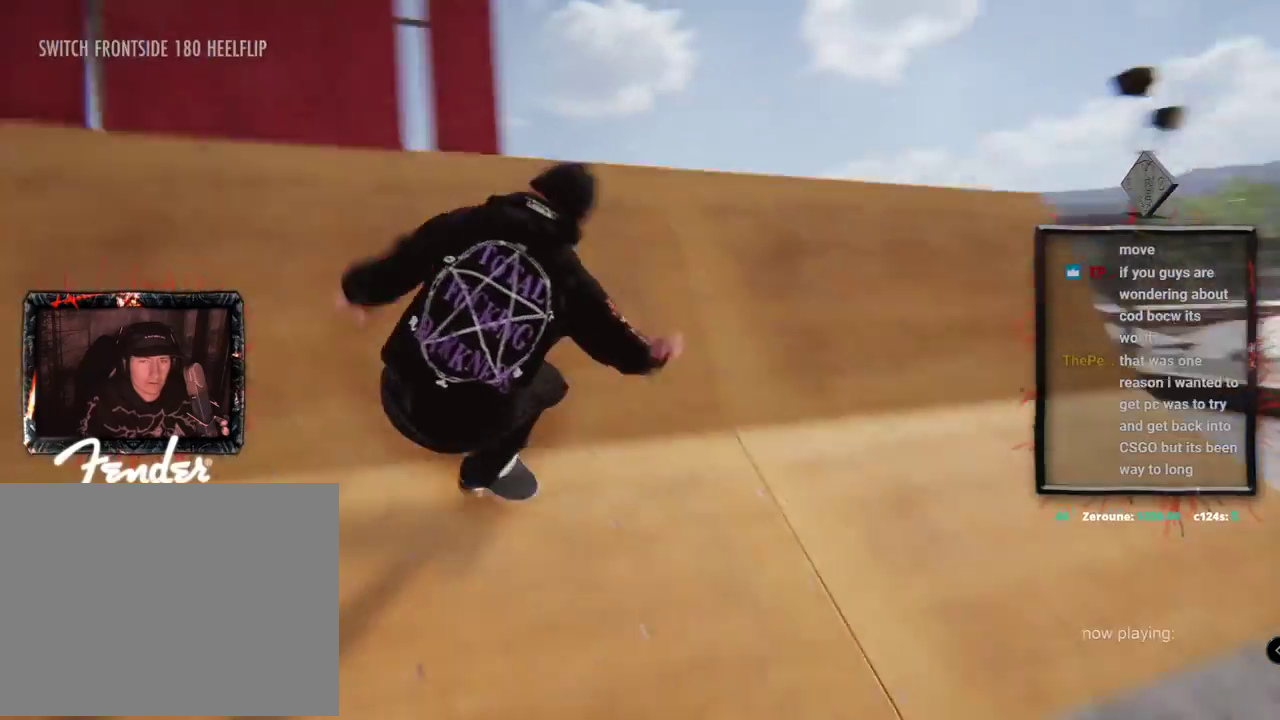
Gameplay with a controller (Xbox layout); each line is a JSON object with the inputs held at the frame after it. "events" lists button and stick changes between this image and that frame as [ms after this image, input, new state], when the widget could be followed in between. Not read: L1 L3 R2 R3.
{"buttons": [], "left_stick": "center", "right_stick": "center", "events": []}
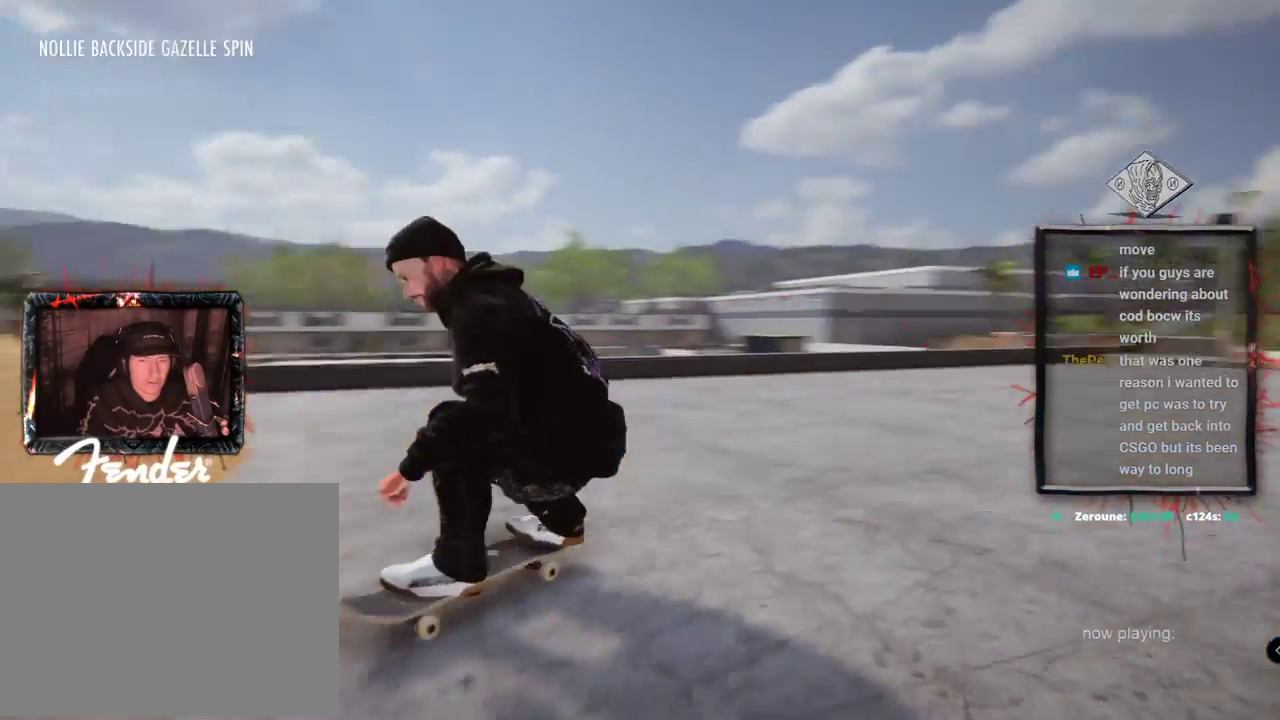
{"buttons": [], "left_stick": "center", "right_stick": "center", "events": []}
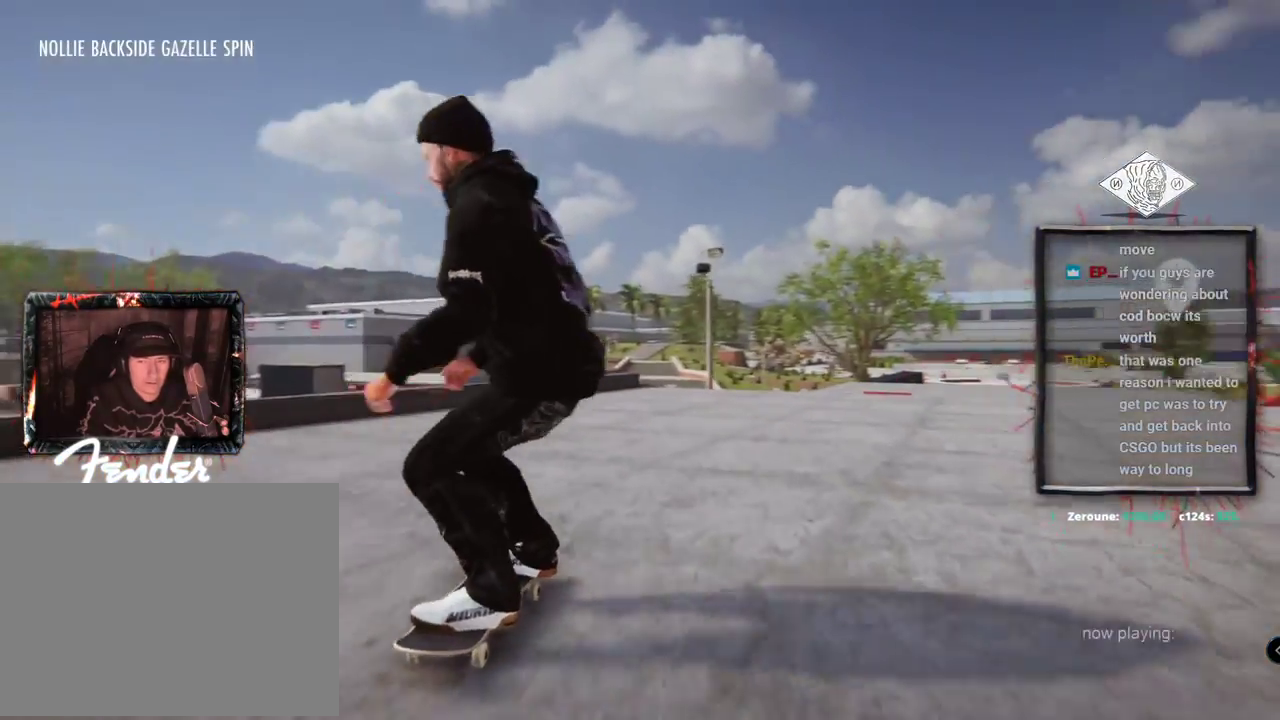
{"buttons": [], "left_stick": "center", "right_stick": "center", "events": []}
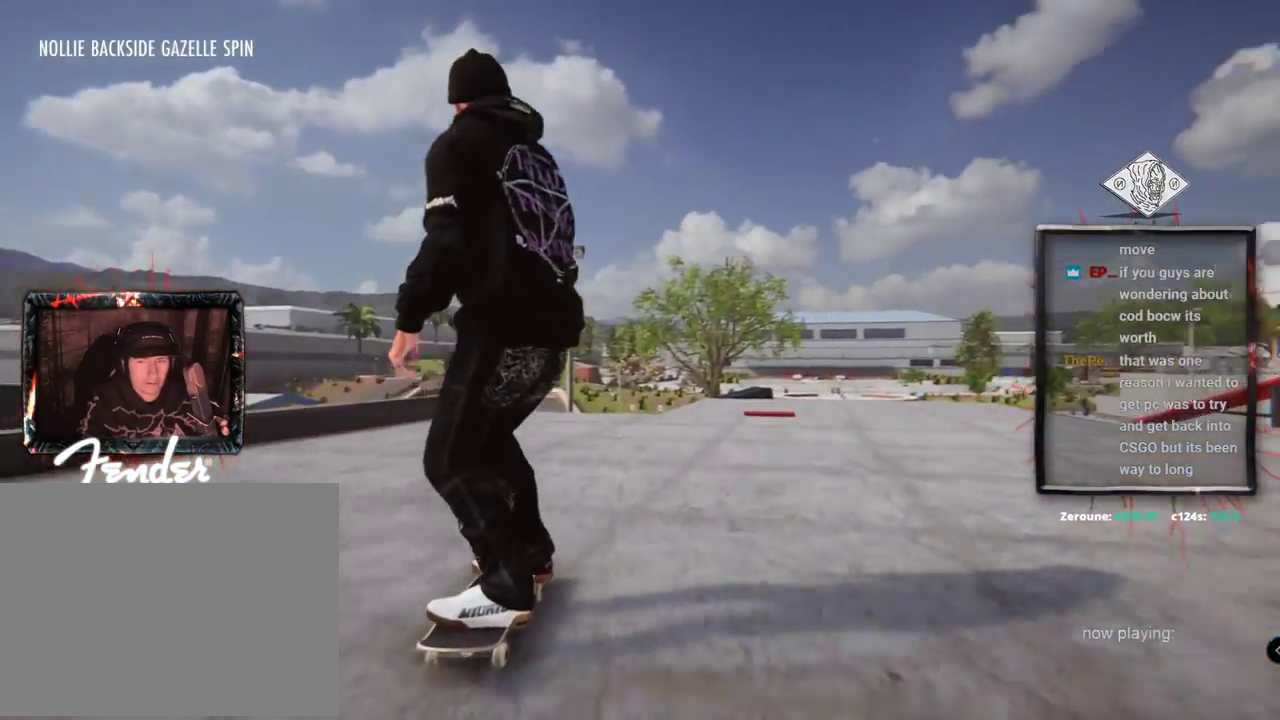
{"buttons": [], "left_stick": "center", "right_stick": "center", "events": [[67, "A", "down"], [150, "A", "up"]]}
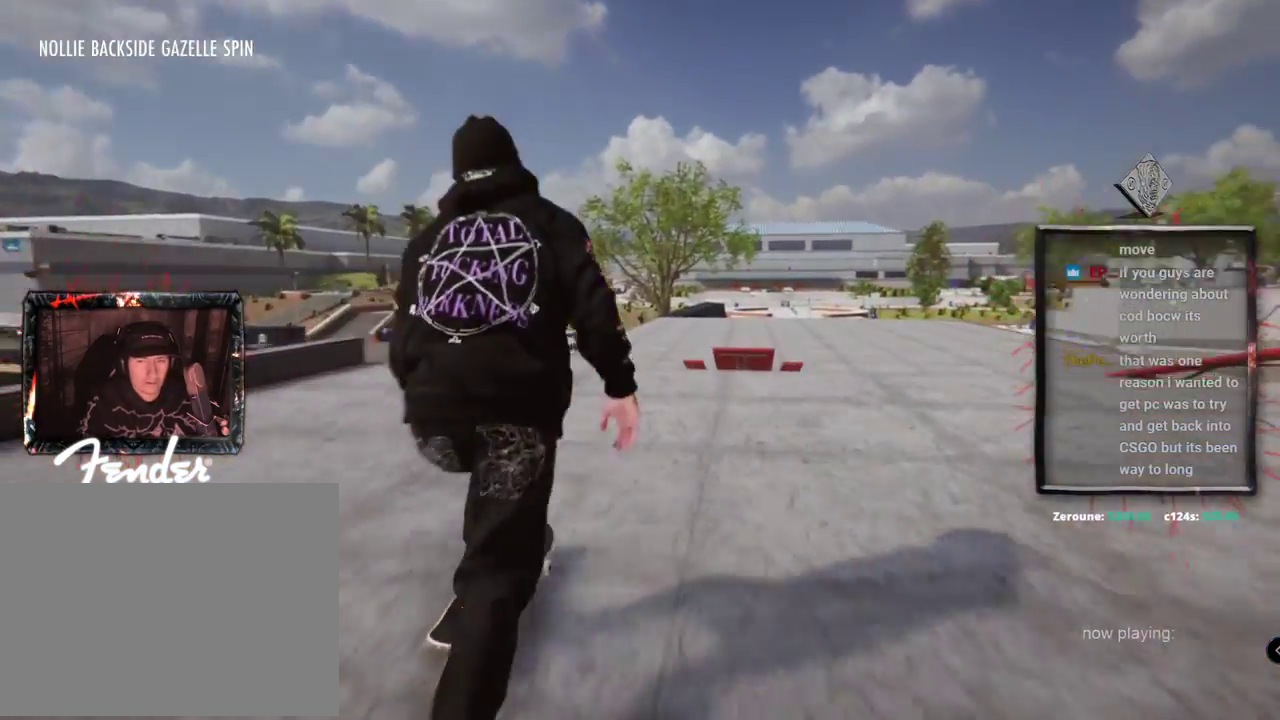
{"buttons": [], "left_stick": "up", "right_stick": "up", "events": [[284, "left_stick", "up"], [284, "right_stick", "up"]]}
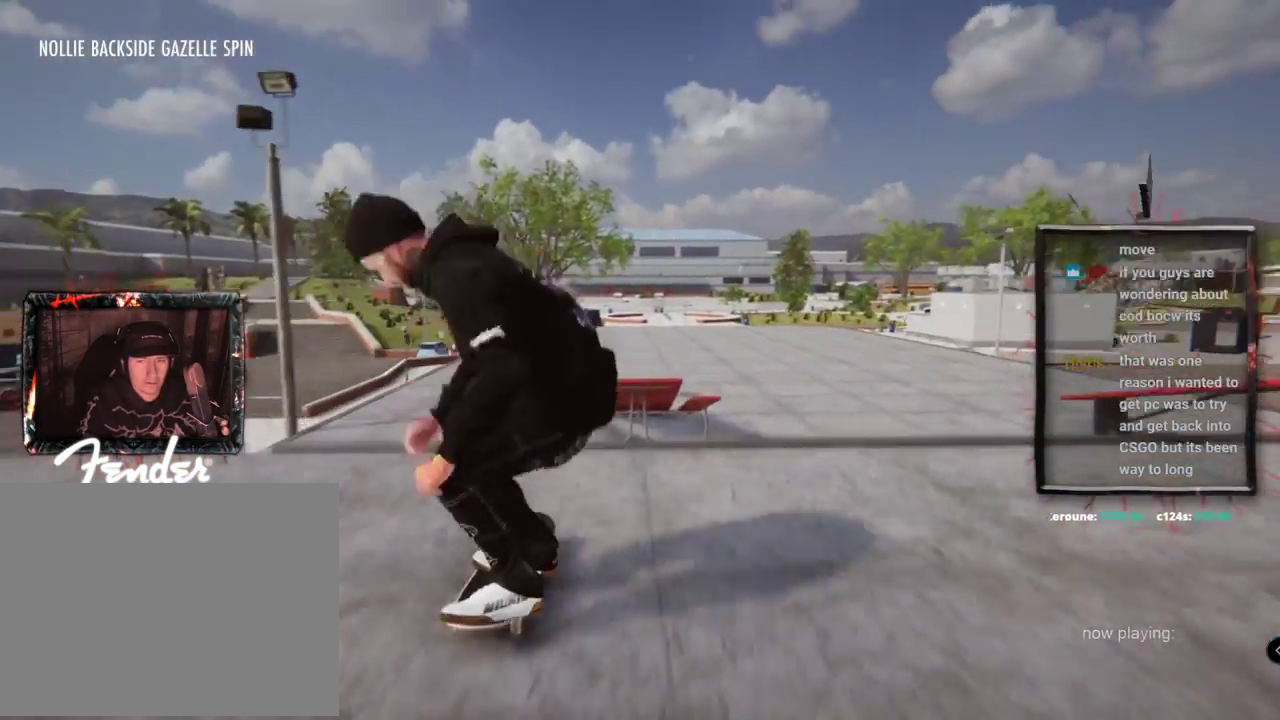
{"buttons": [], "left_stick": "center", "right_stick": "center", "events": [[83, "left_stick", "center"], [83, "right_stick", "down-right"], [133, "right_stick", "center"]]}
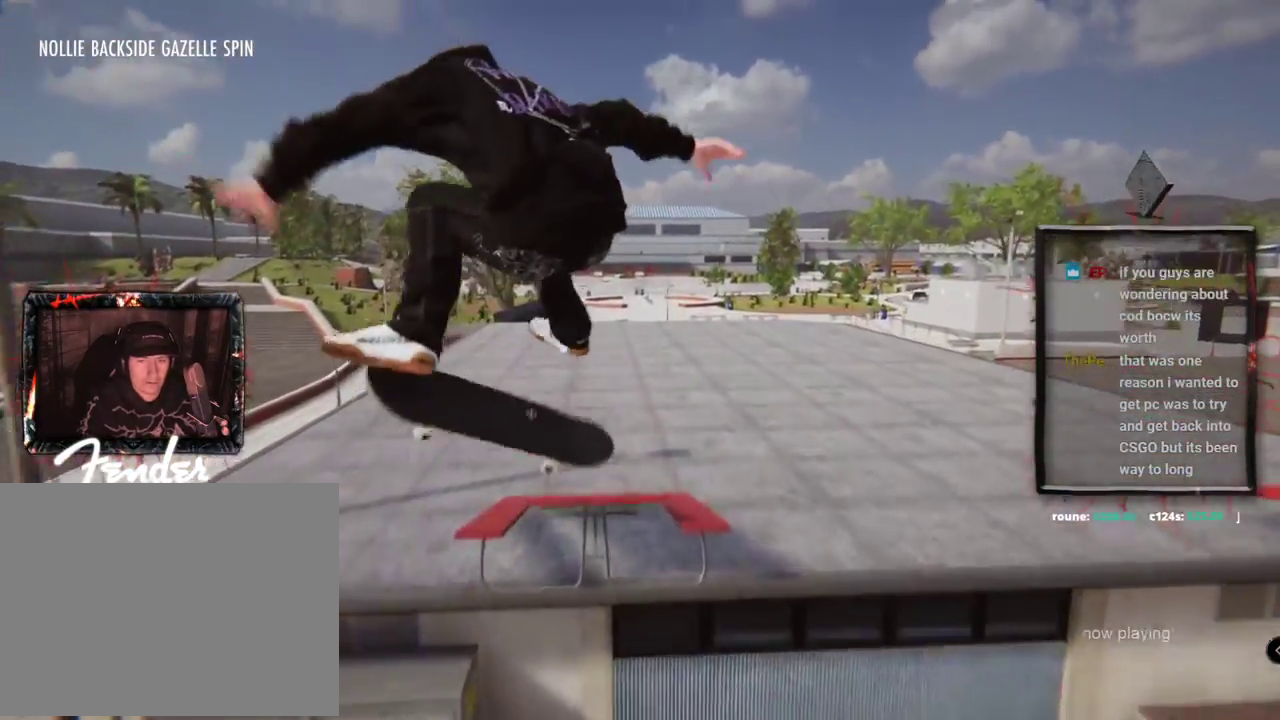
{"buttons": [], "left_stick": "center", "right_stick": "center", "events": []}
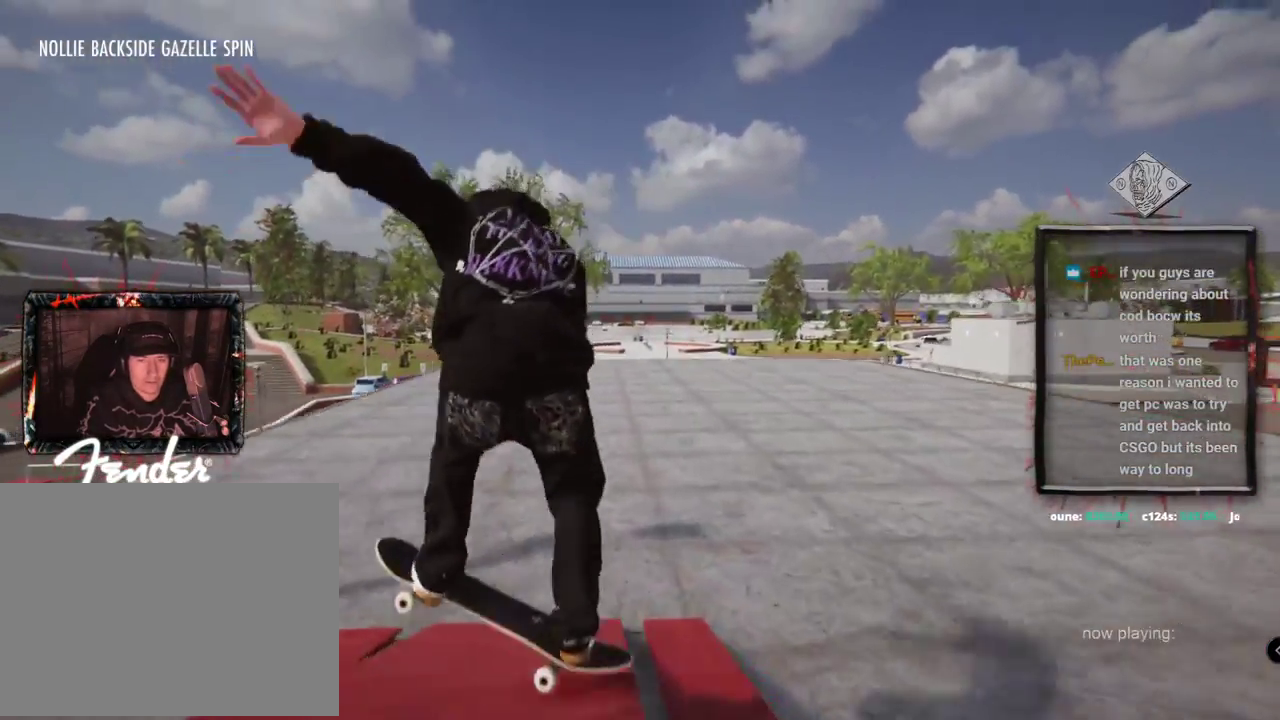
{"buttons": [], "left_stick": "center", "right_stick": "center"}
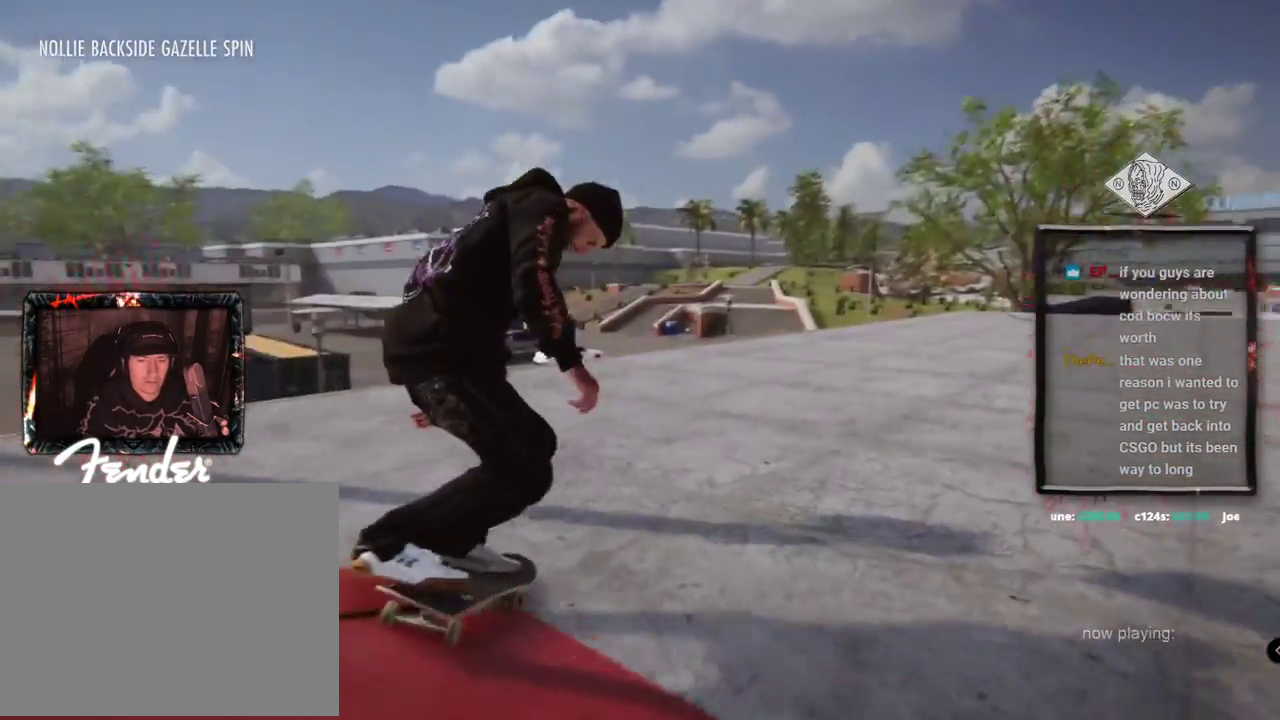
{"buttons": ["A"], "left_stick": "center", "right_stick": "center", "events": [[251, "A", "down"]]}
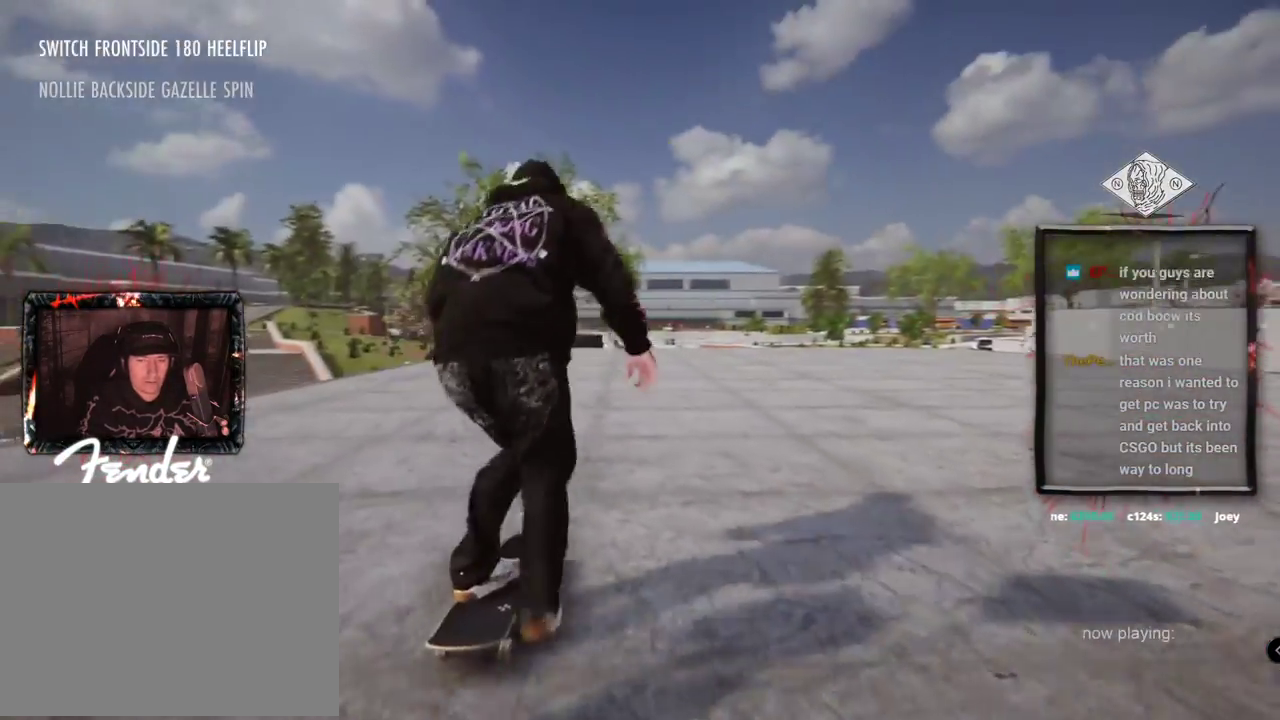
{"buttons": ["A"], "left_stick": "center", "right_stick": "center", "events": []}
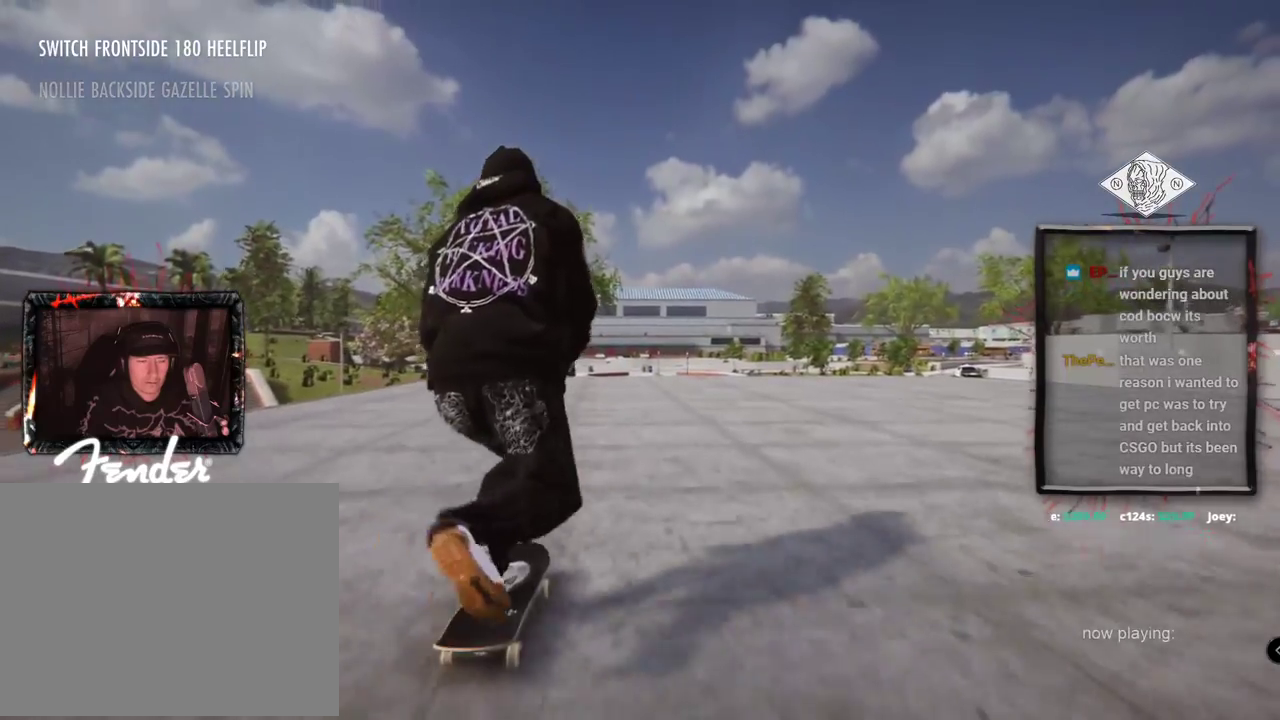
{"buttons": ["A"], "left_stick": "center", "right_stick": "center", "events": []}
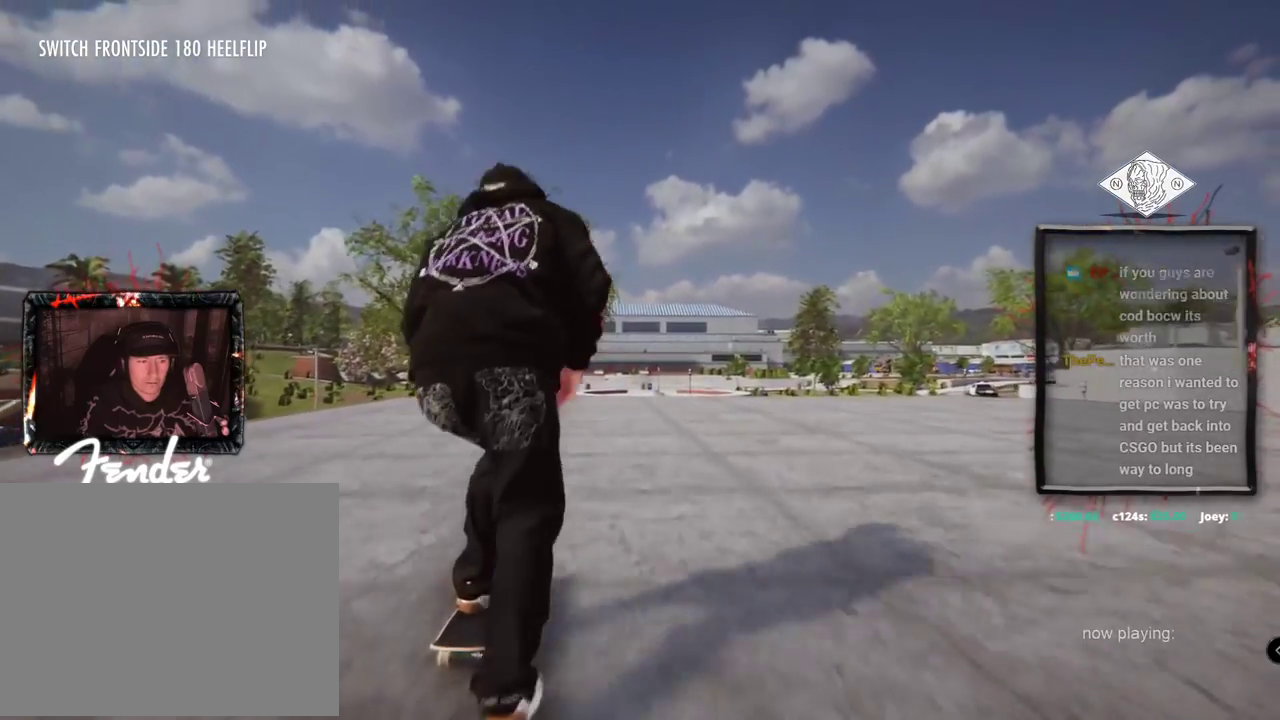
{"buttons": [], "left_stick": "center", "right_stick": "center", "events": [[83, "A", "up"]]}
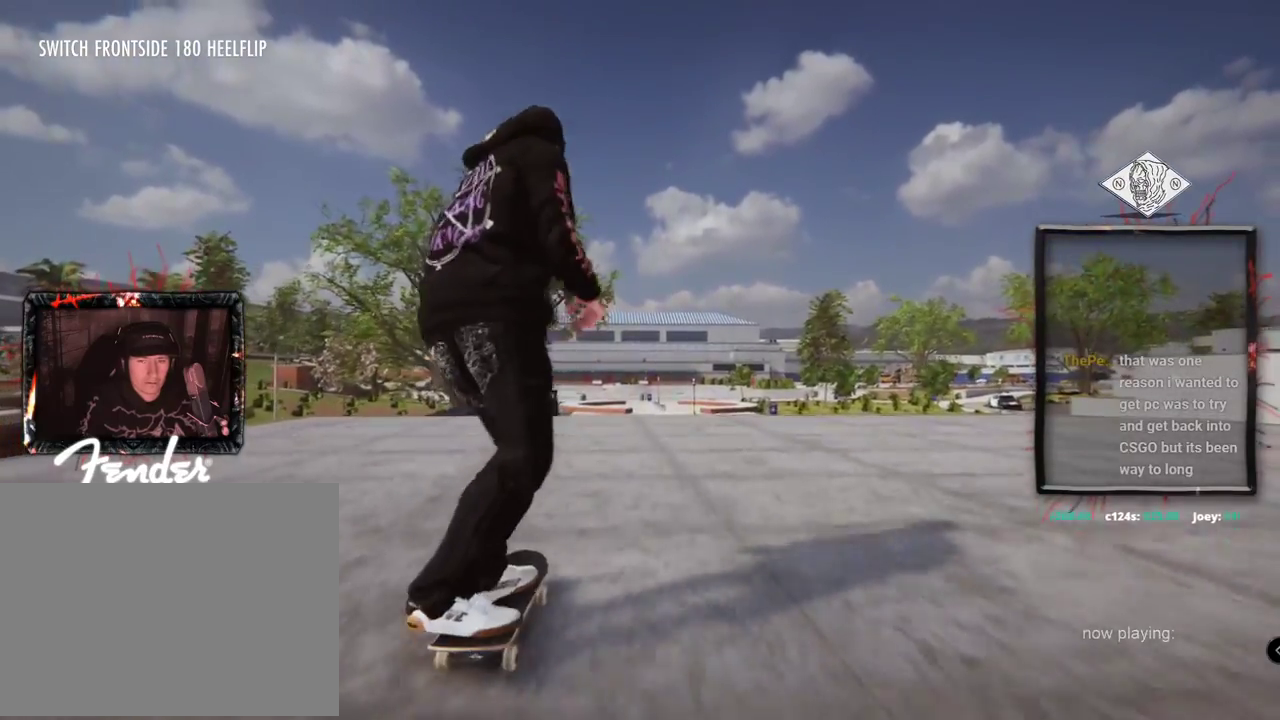
{"buttons": [], "left_stick": "center", "right_stick": "center", "events": []}
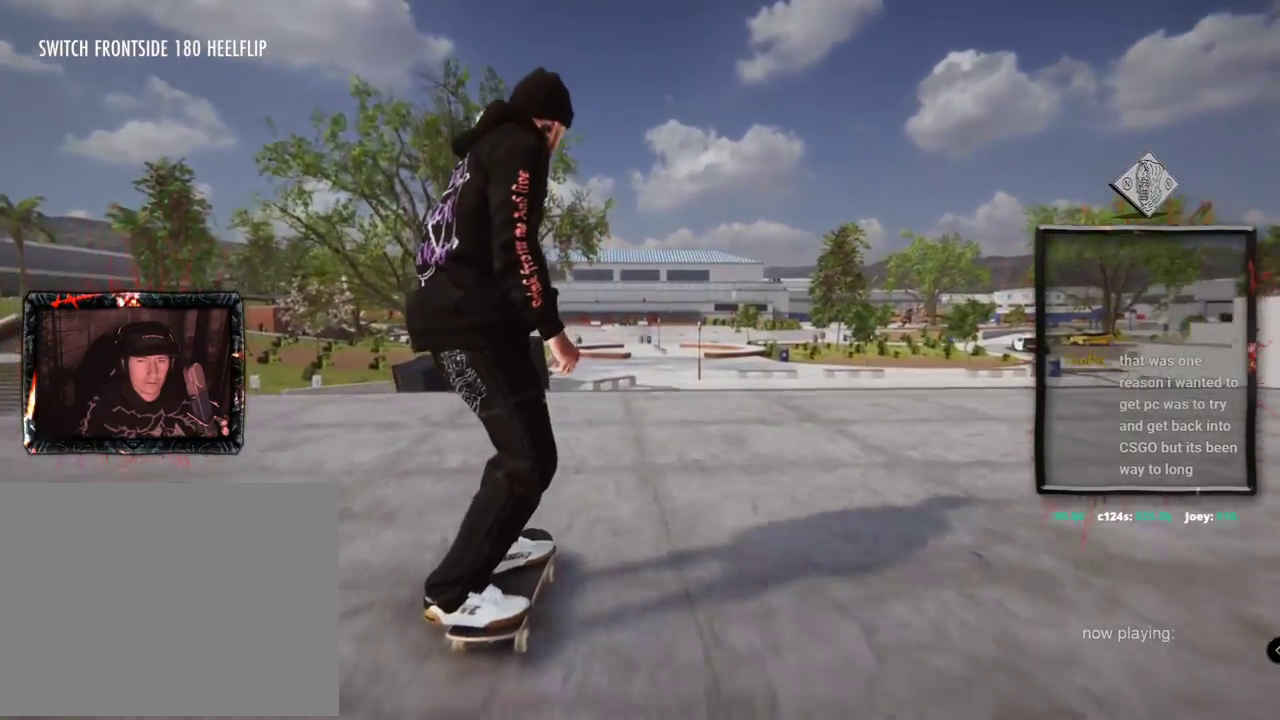
{"buttons": [], "left_stick": "left", "right_stick": "down", "events": [[300, "right_stick", "right"], [350, "left_stick", "down"], [467, "right_stick", "down"], [500, "left_stick", "left"]]}
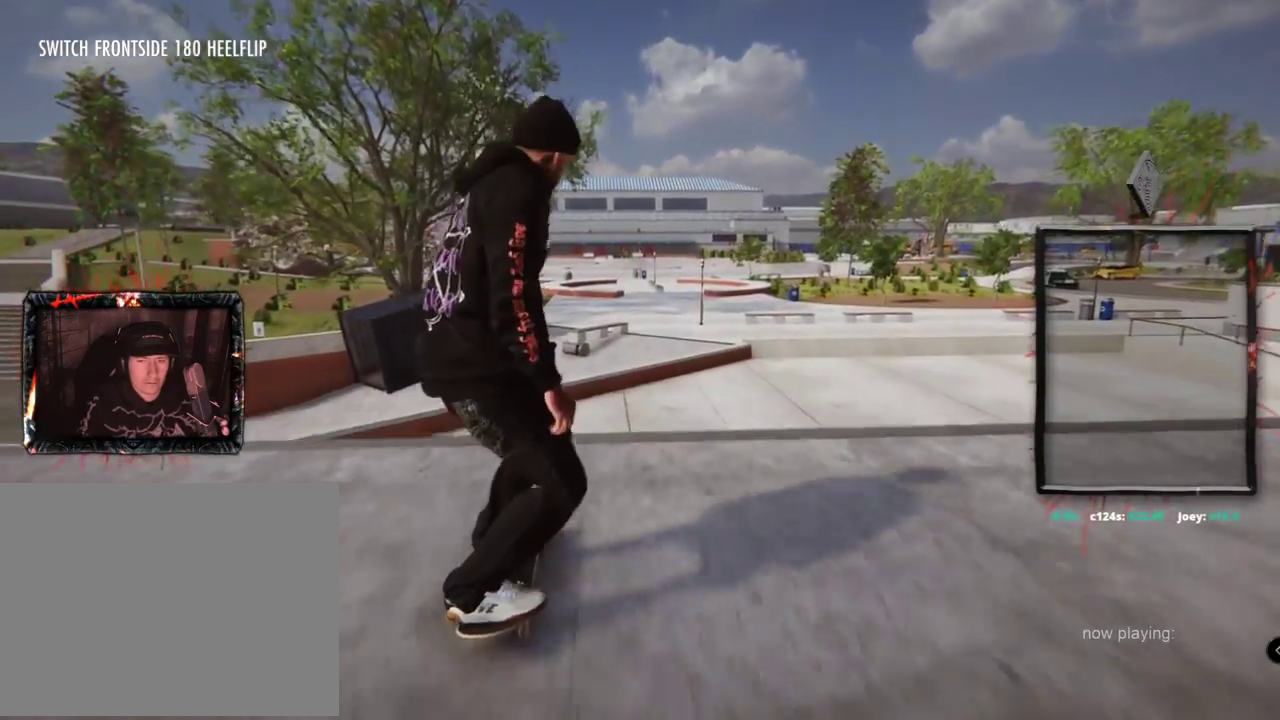
{"buttons": [], "left_stick": "up-left", "right_stick": "center", "events": [[17, "right_stick", "center"], [117, "right_stick", "left"], [367, "left_stick", "up-left"], [384, "right_stick", "center"]]}
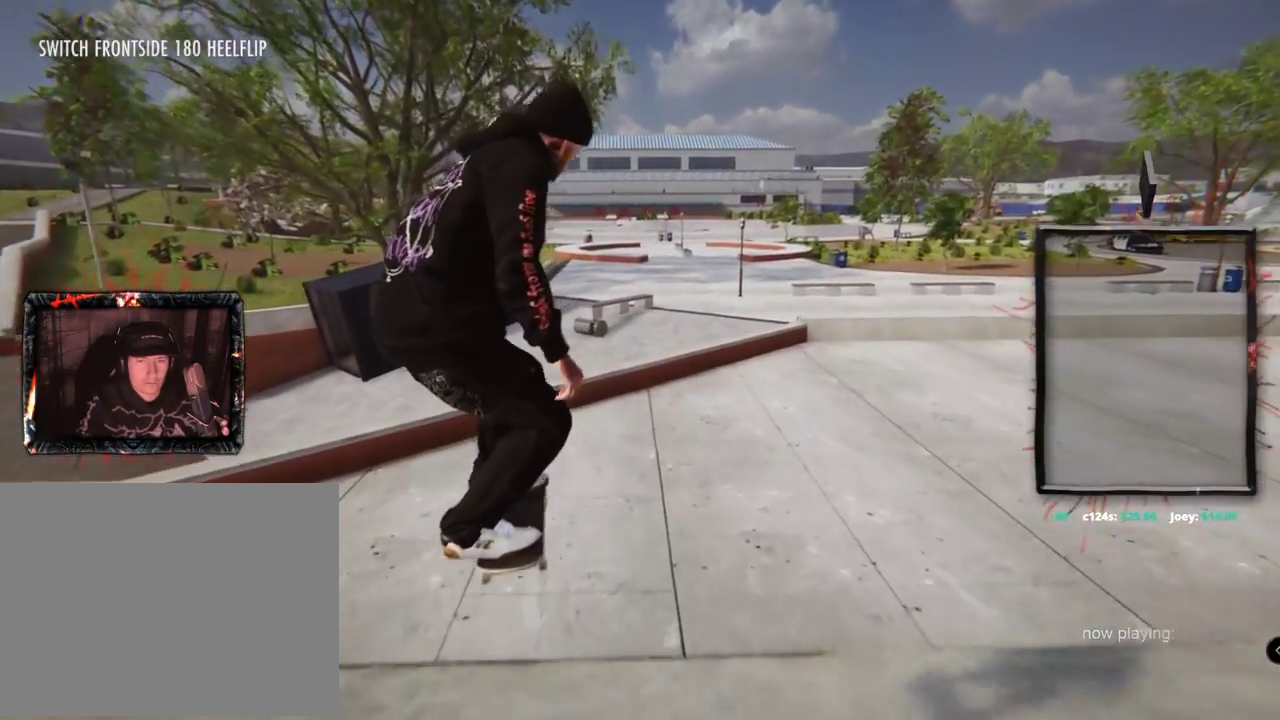
{"buttons": [], "left_stick": "center", "right_stick": "center"}
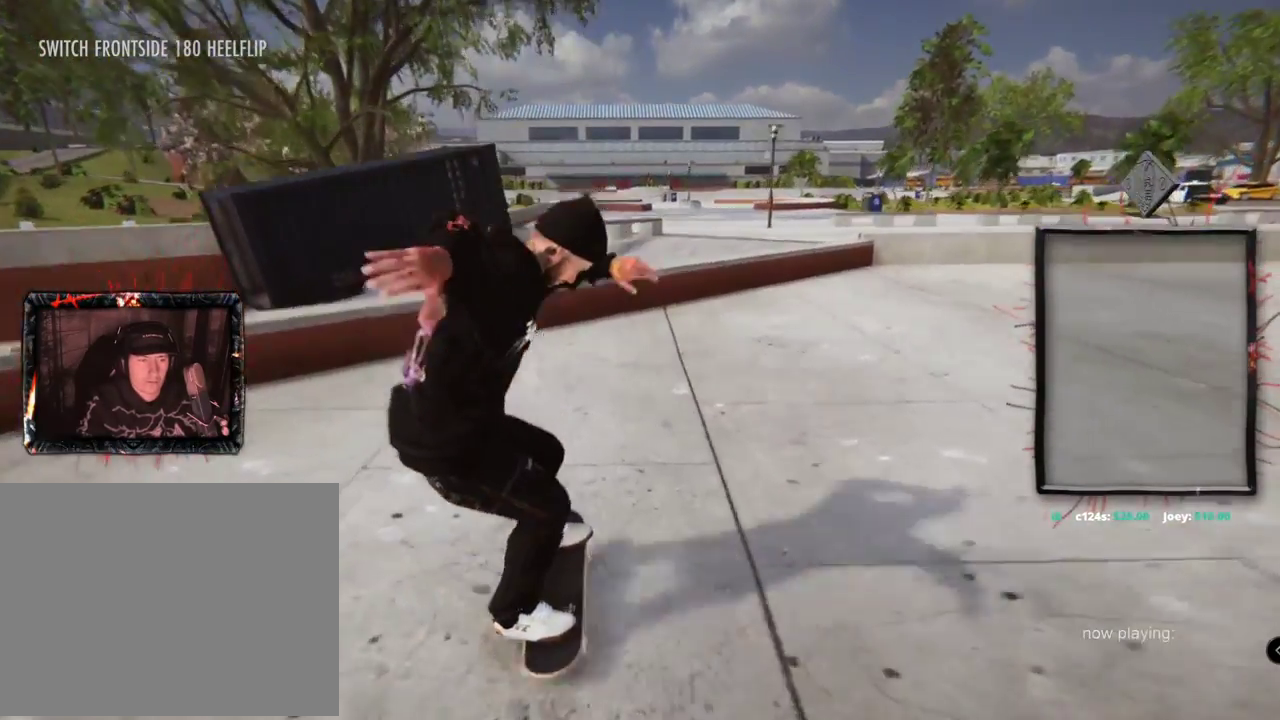
{"buttons": [], "left_stick": "center", "right_stick": "center", "events": [[184, "DPAD_UP", "down"], [434, "DPAD_UP", "up"]]}